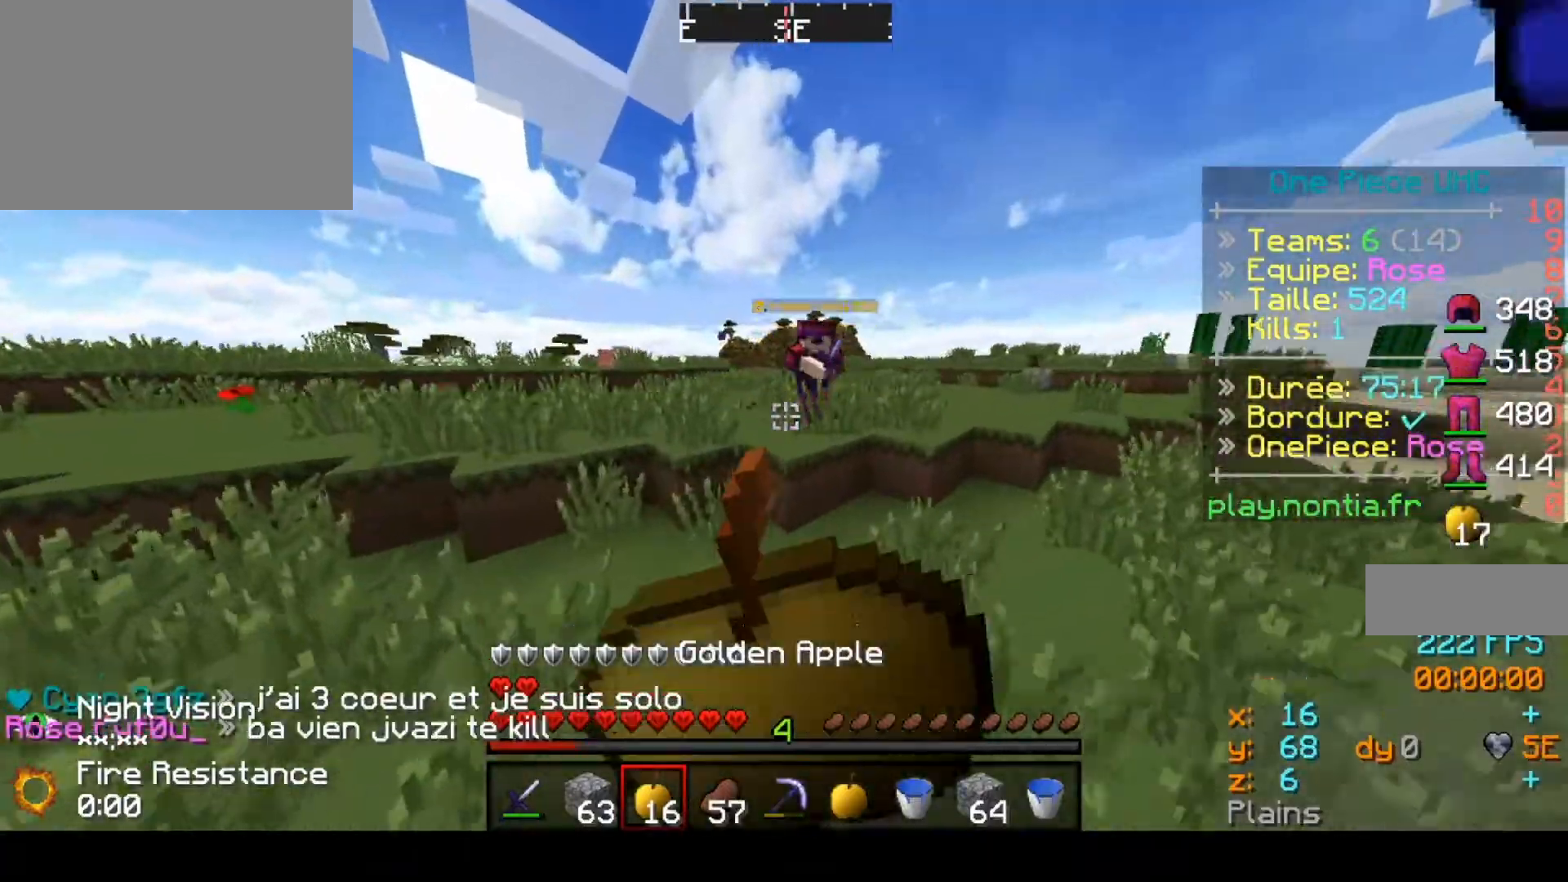
Gameplay with keyboard; each line is a JSON object with the keys held at the frame after it. "events" lists presses ("down") and releases ("up") of "down", "left", "right" and "up" between this image and that frame as [ms after this image, input, new state], when the widget could be followed in between. No other keys are recorded. Mouse input is not recorded.
{"keys": ["down"]}
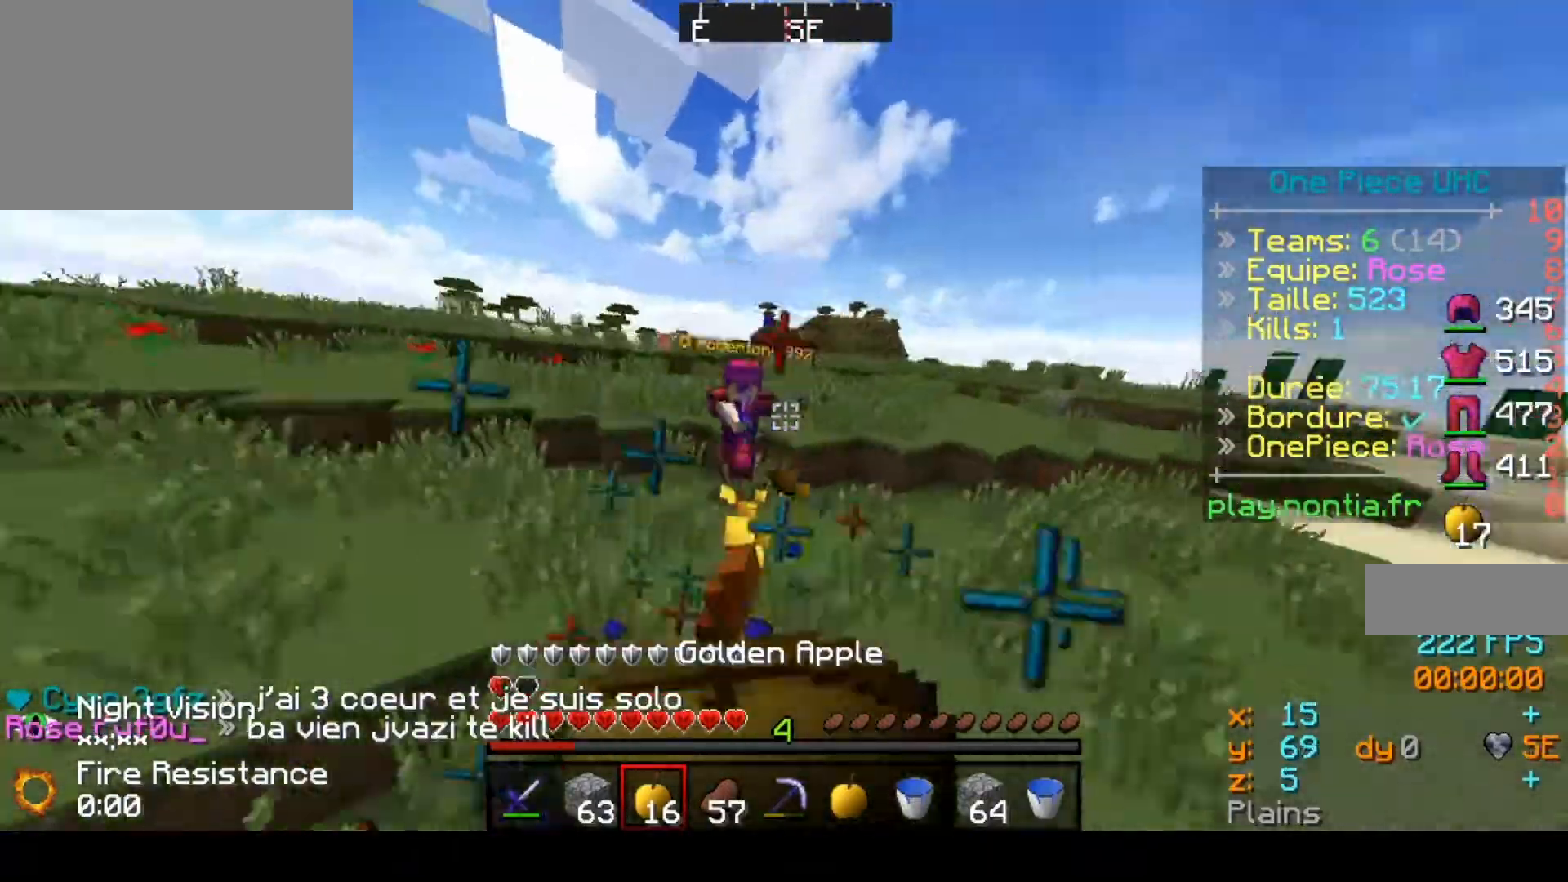
{"keys": ["down"], "events": []}
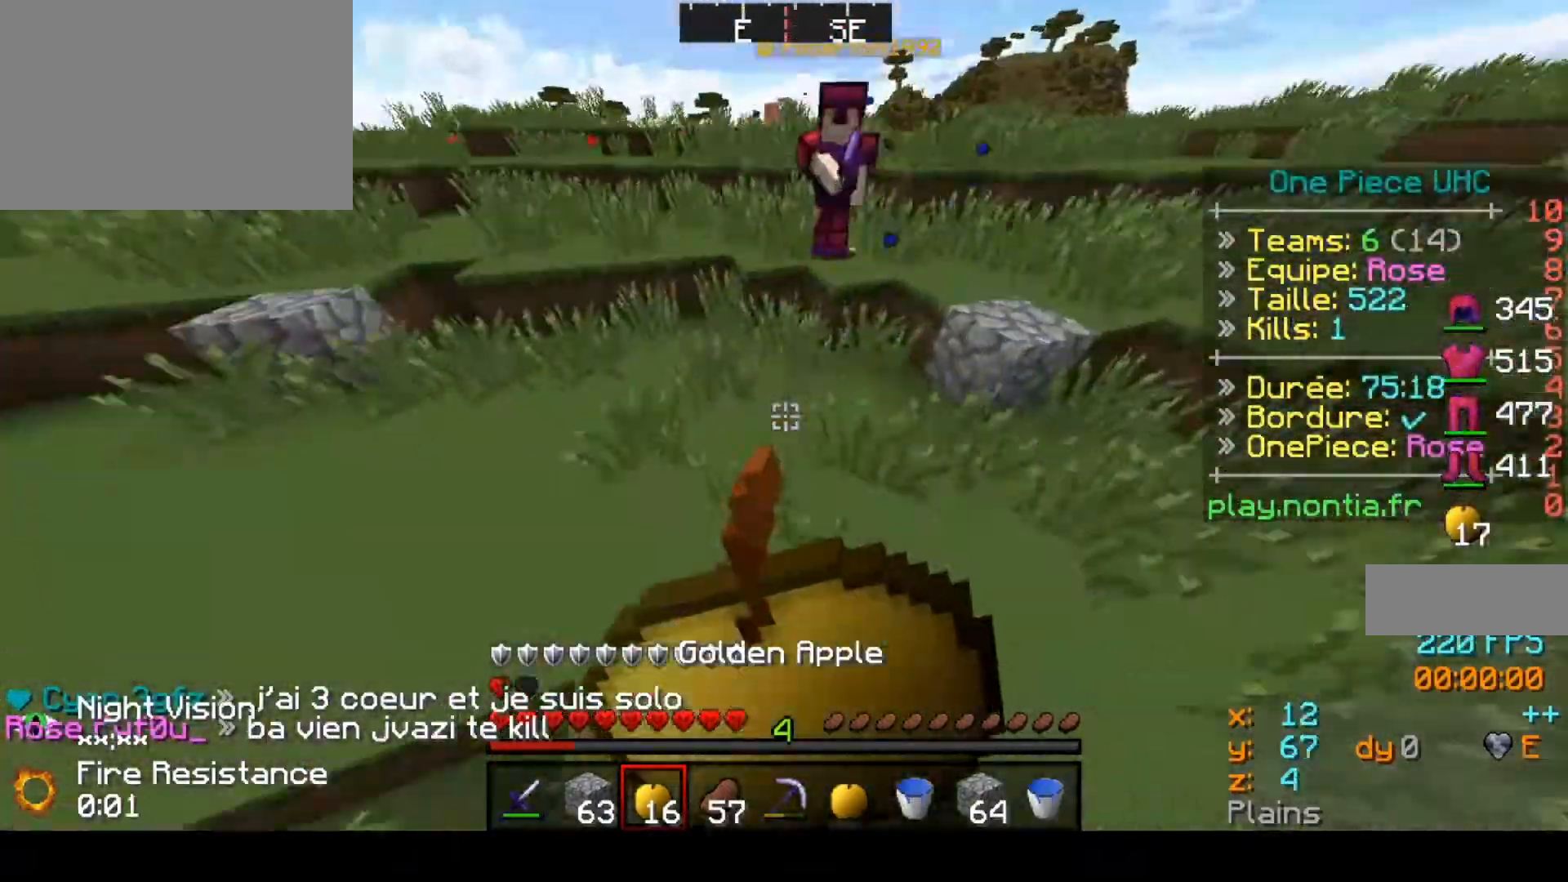
{"keys": ["up"], "events": [[33, "down", "up"], [67, "up", "down"], [233, "left", "down"], [467, "left", "up"]]}
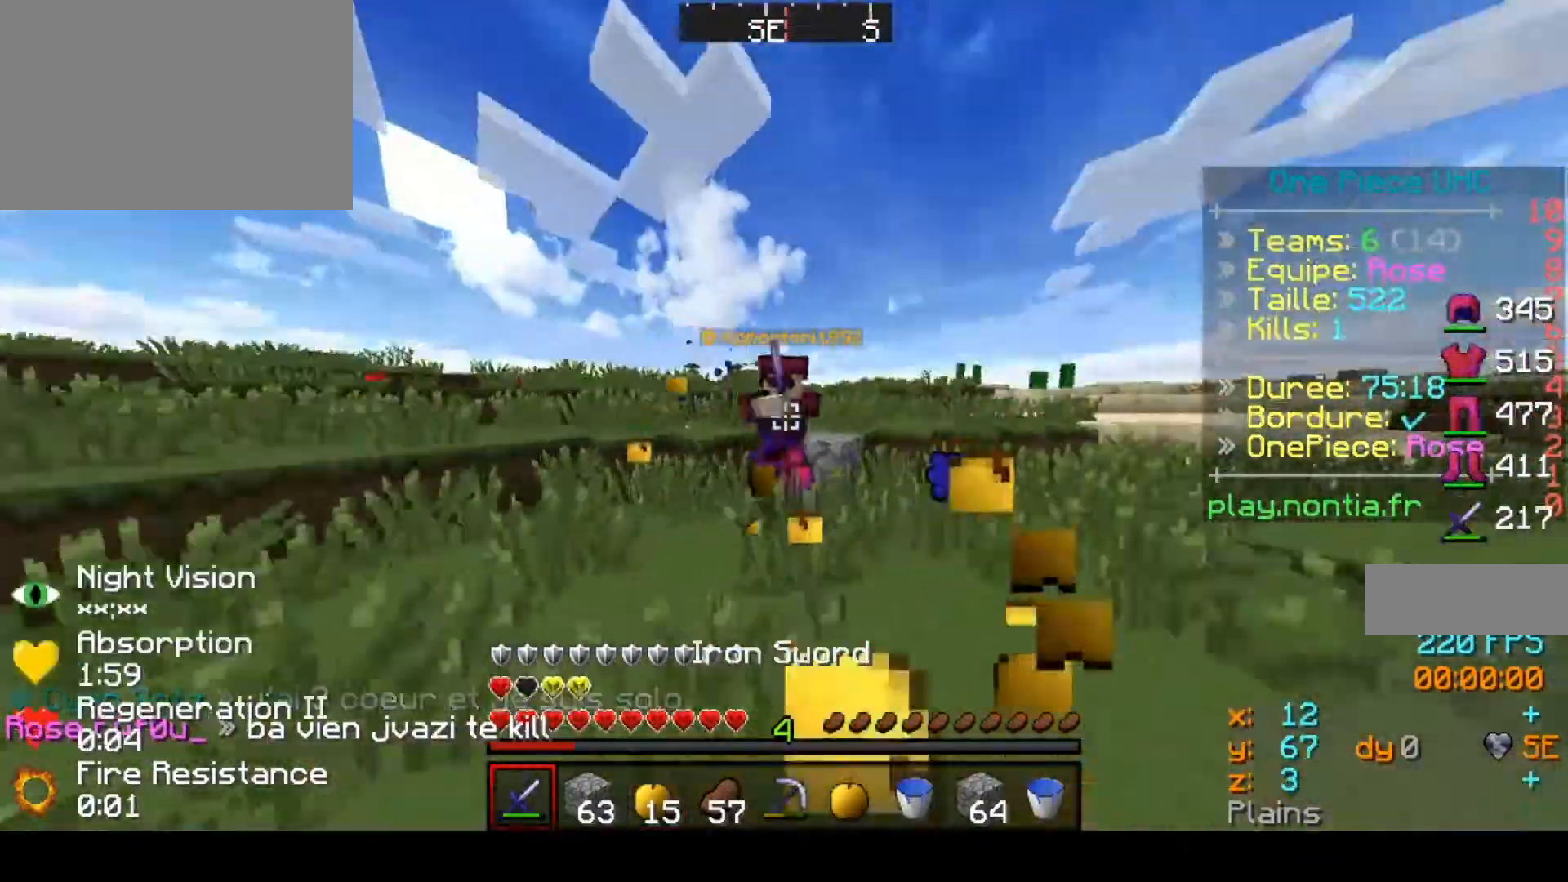
{"keys": ["up"], "events": []}
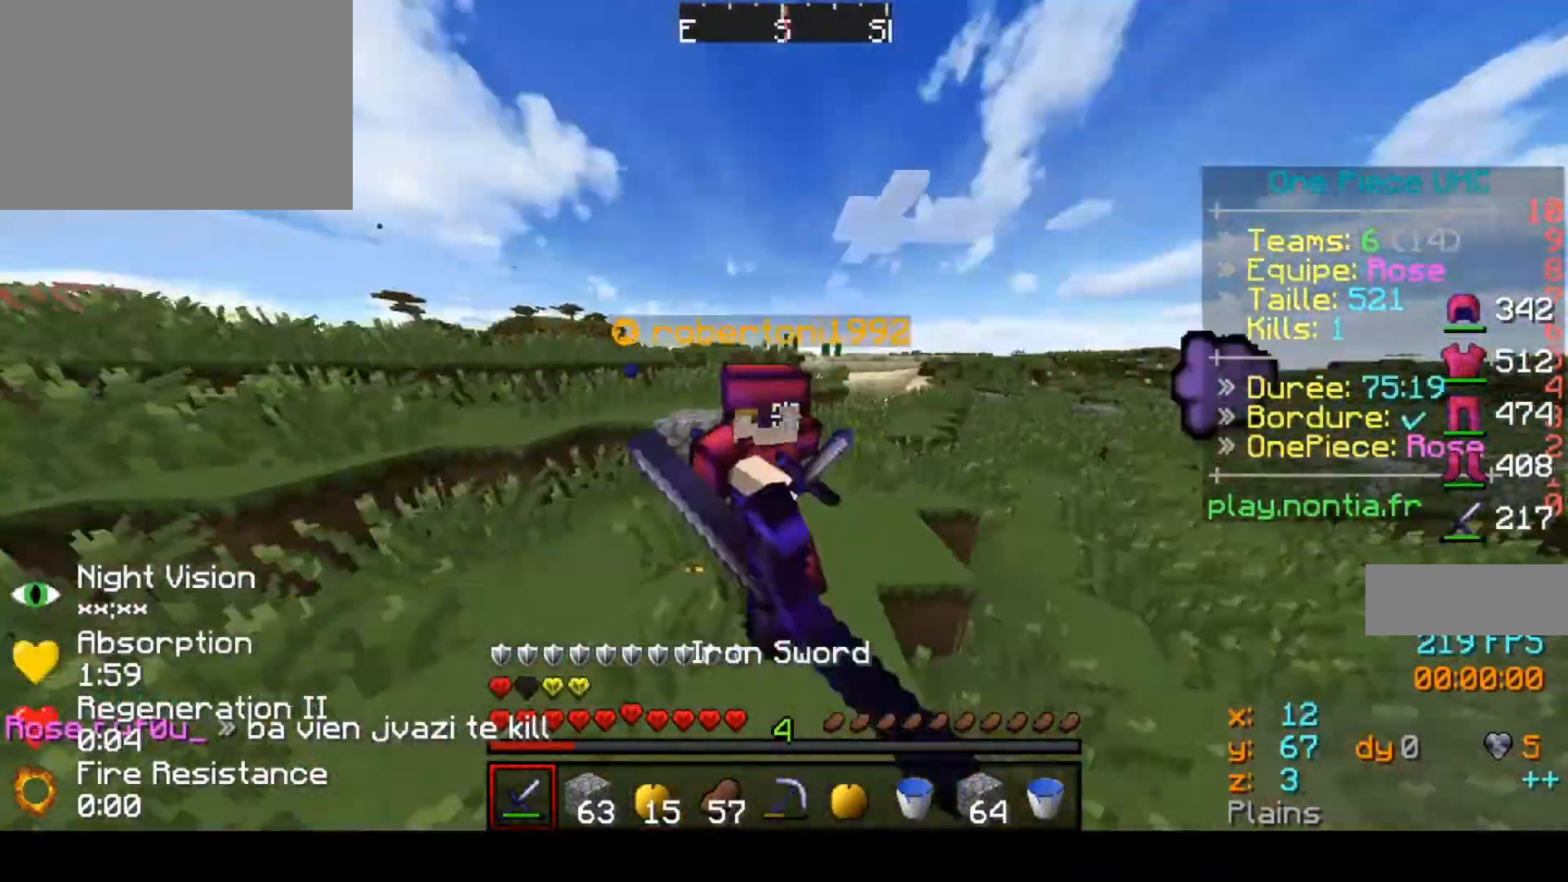
{"keys": ["left", "up"], "events": [[333, "left", "down"]]}
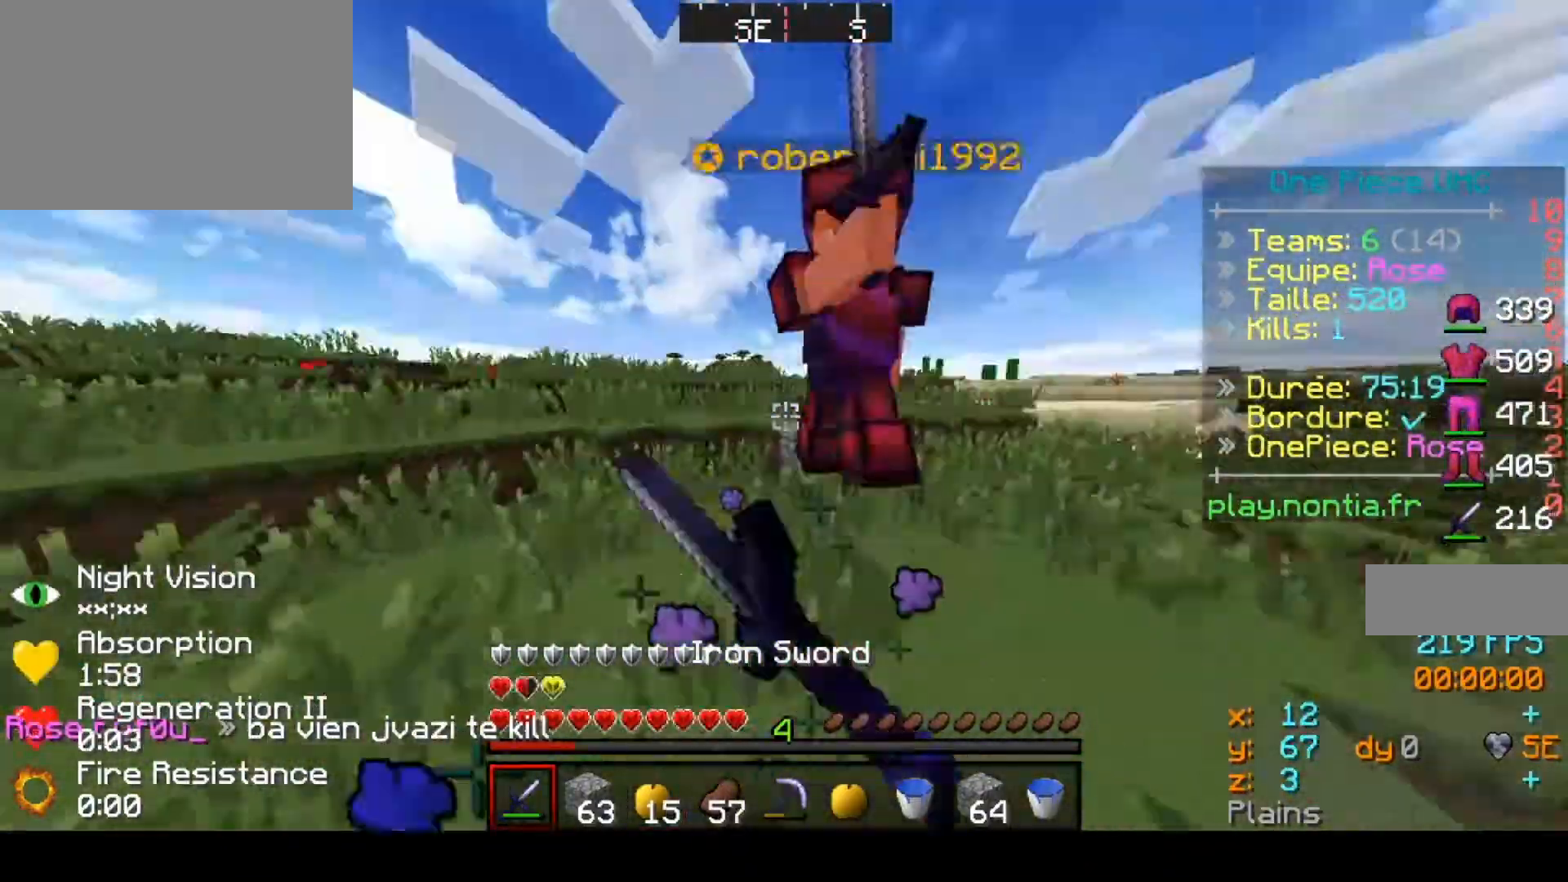
{"keys": ["up"], "events": [[400, "left", "up"]]}
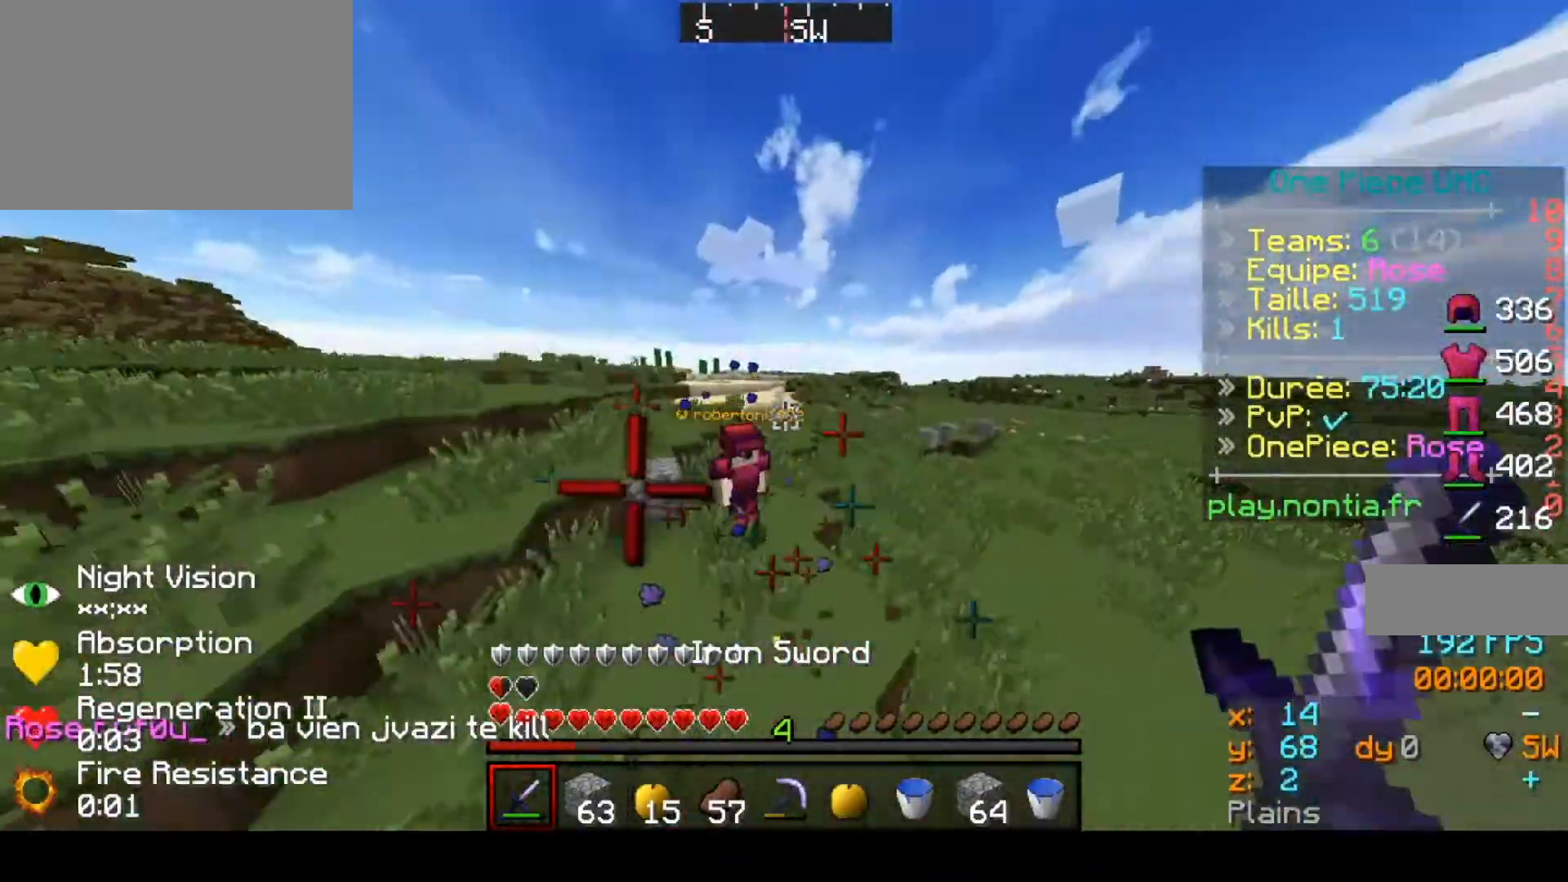
{"keys": ["up"], "events": [[67, "up", "up"], [167, "up", "down"]]}
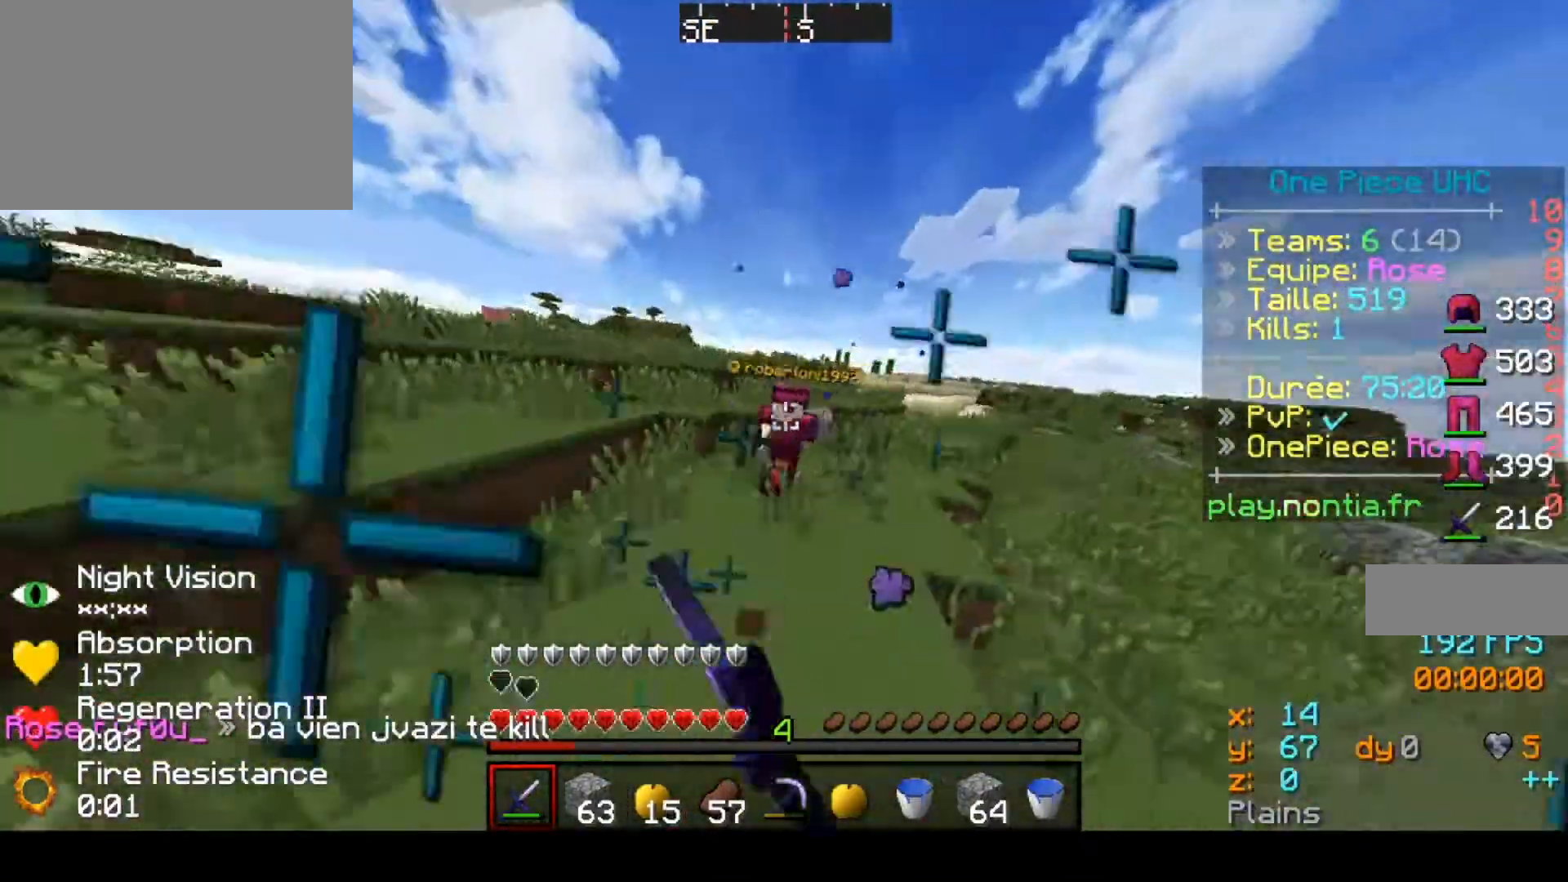
{"keys": ["up"], "events": []}
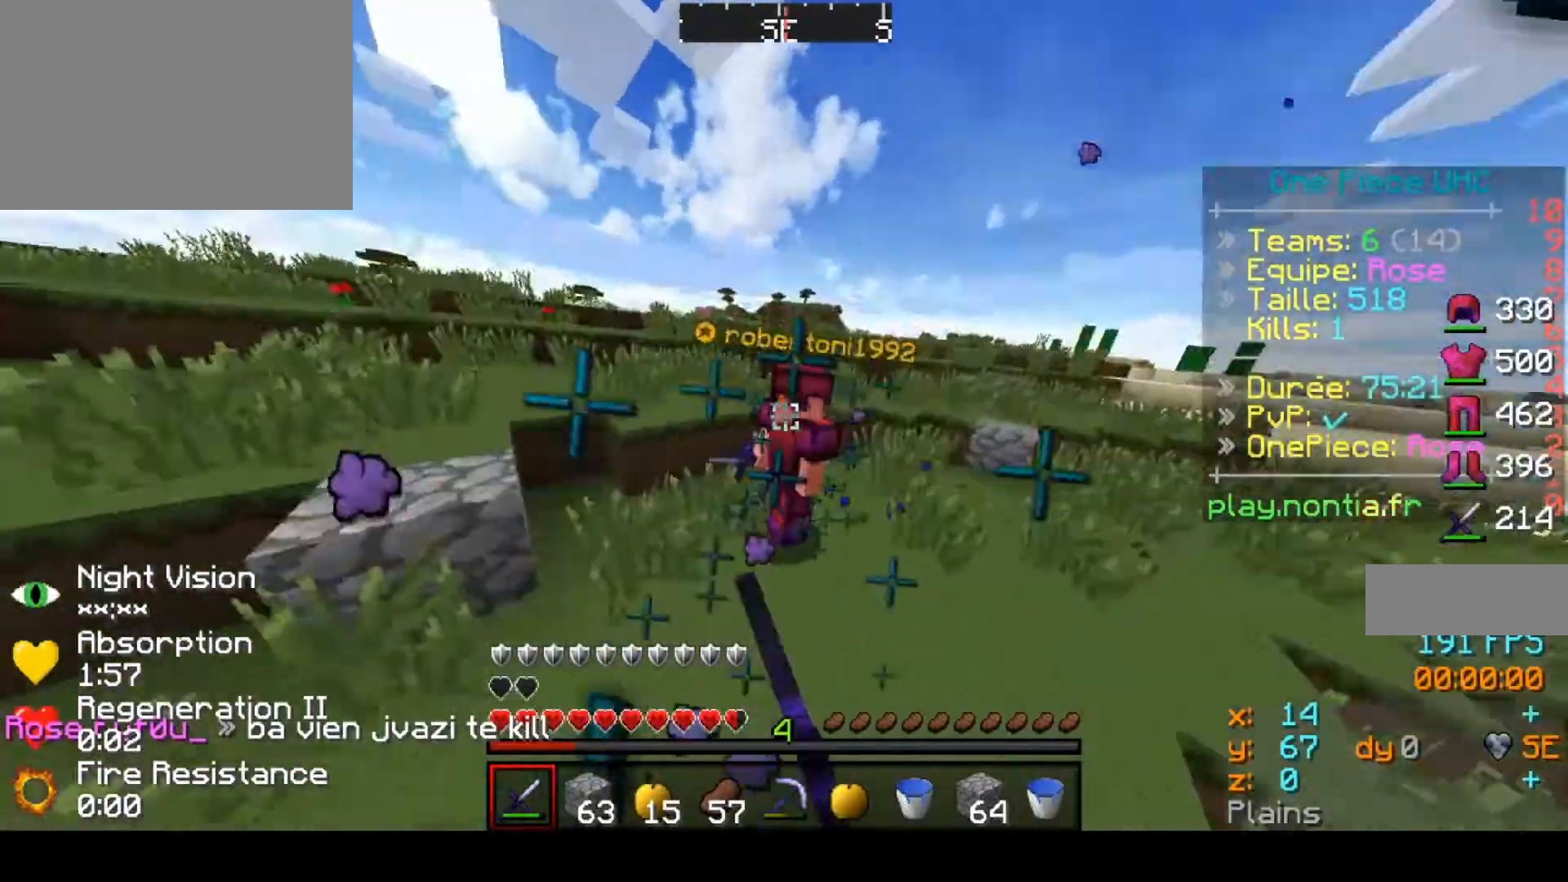
{"keys": ["up"], "events": [[67, "up", "up"], [167, "up", "down"]]}